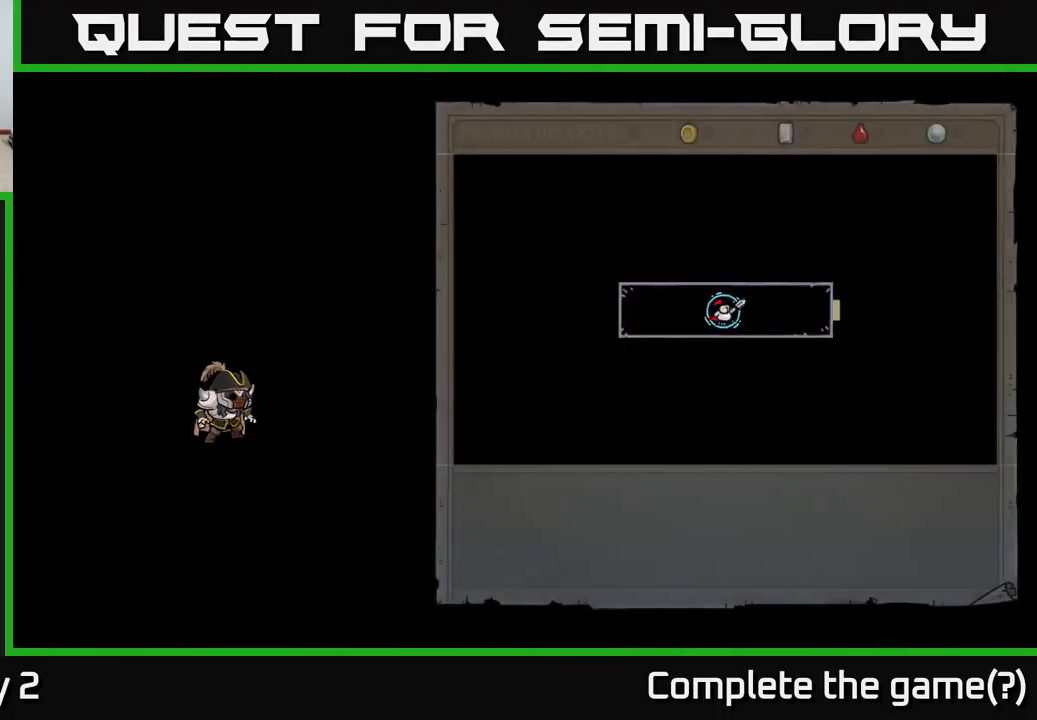
Gameplay with a controller (Xbox layout); each line is a JSON object with the inputs held at the frame after it. "events" lists button and stick changes between this image and that frame as [ms after this image, input, new state], when the widget could be followed in between.
{"buttons": [], "left_stick": "center", "right_stick": "center", "events": []}
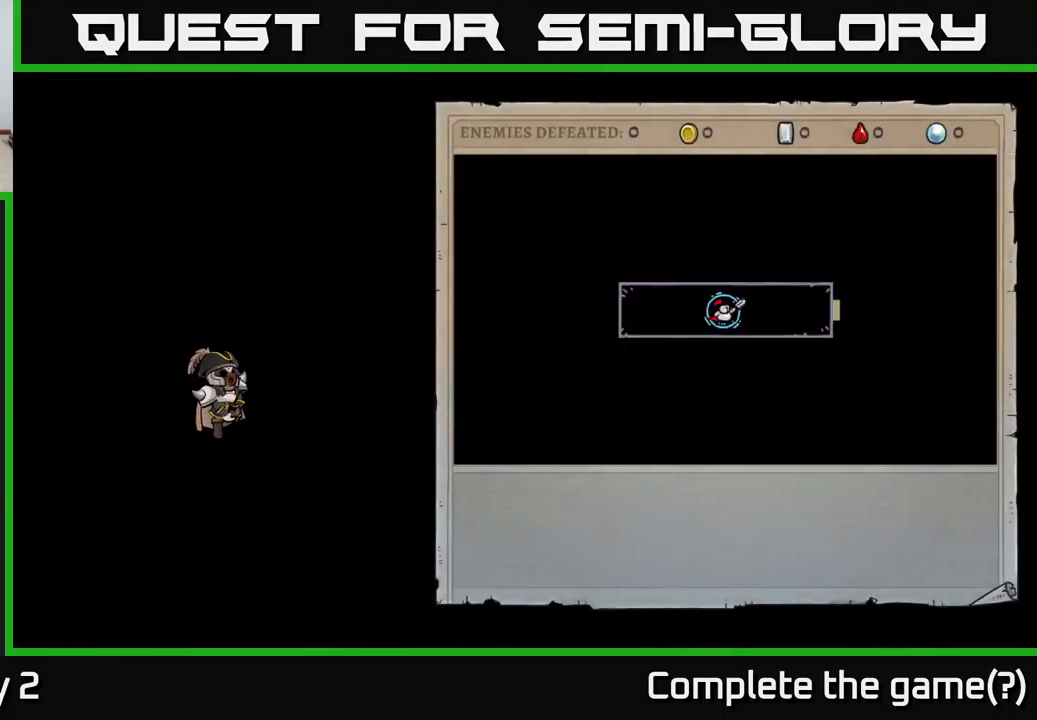
{"buttons": [], "left_stick": "center", "right_stick": "center", "events": []}
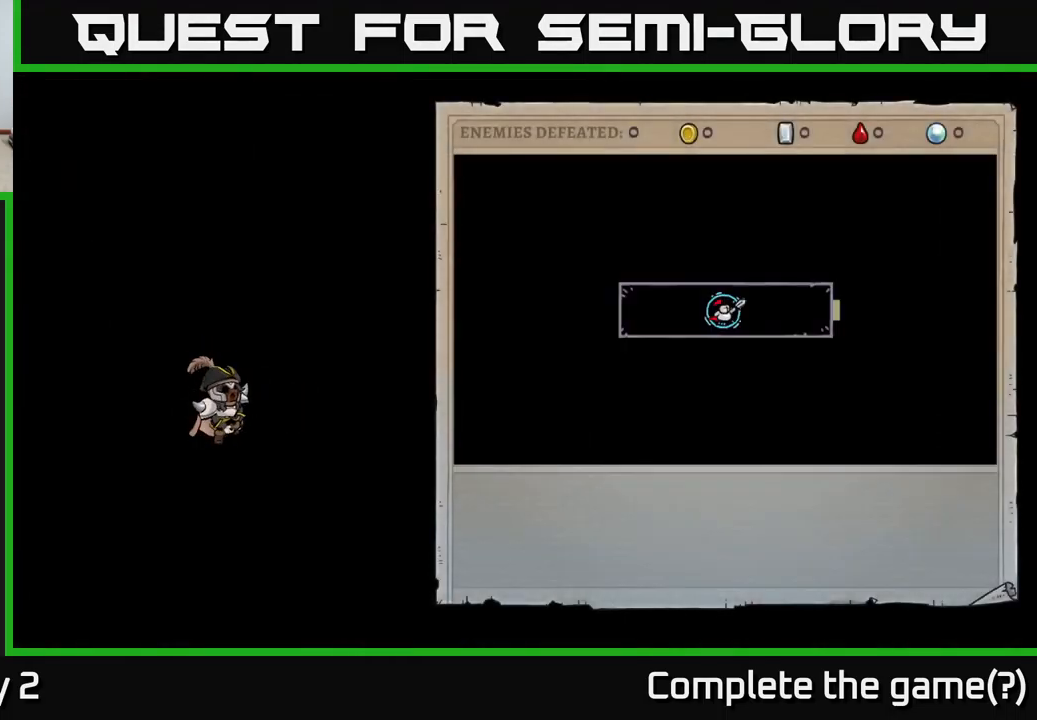
{"buttons": ["A"], "left_stick": "center", "right_stick": "center", "events": [[450, "A", "down"]]}
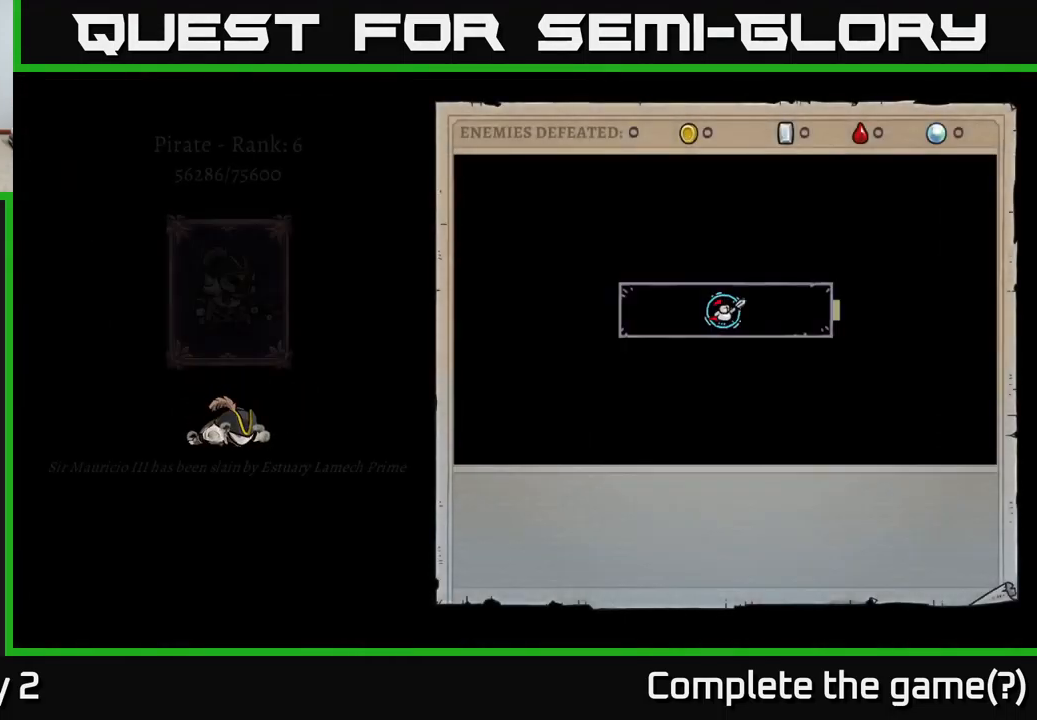
{"buttons": ["A"], "left_stick": "center", "right_stick": "center", "events": []}
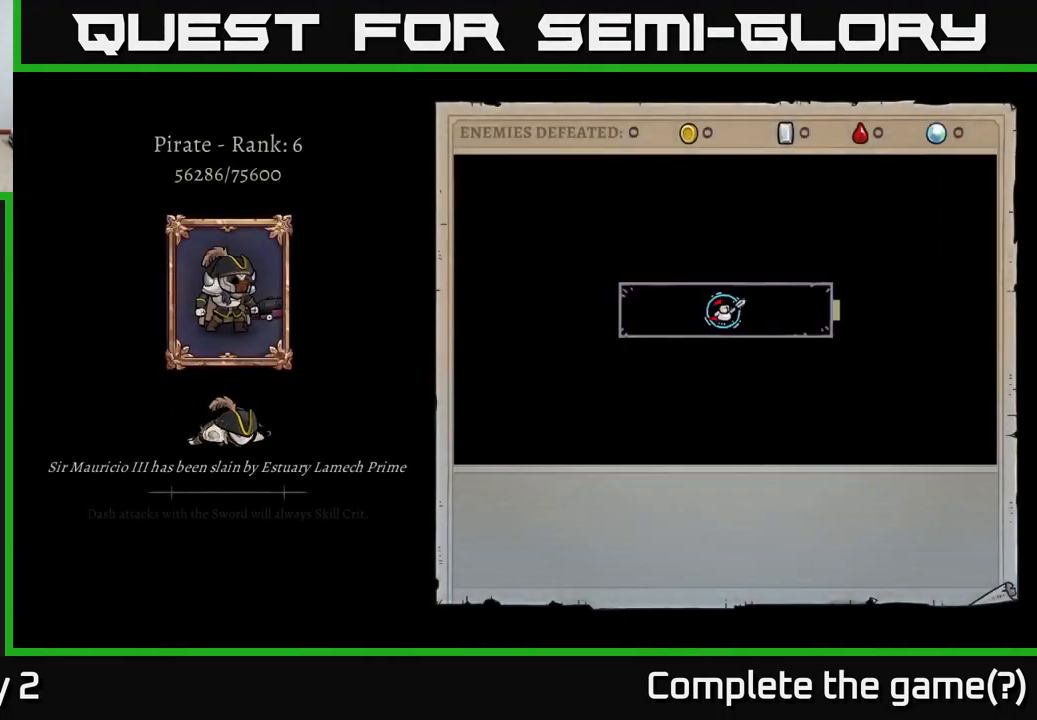
{"buttons": ["A"], "left_stick": "center", "right_stick": "center", "events": []}
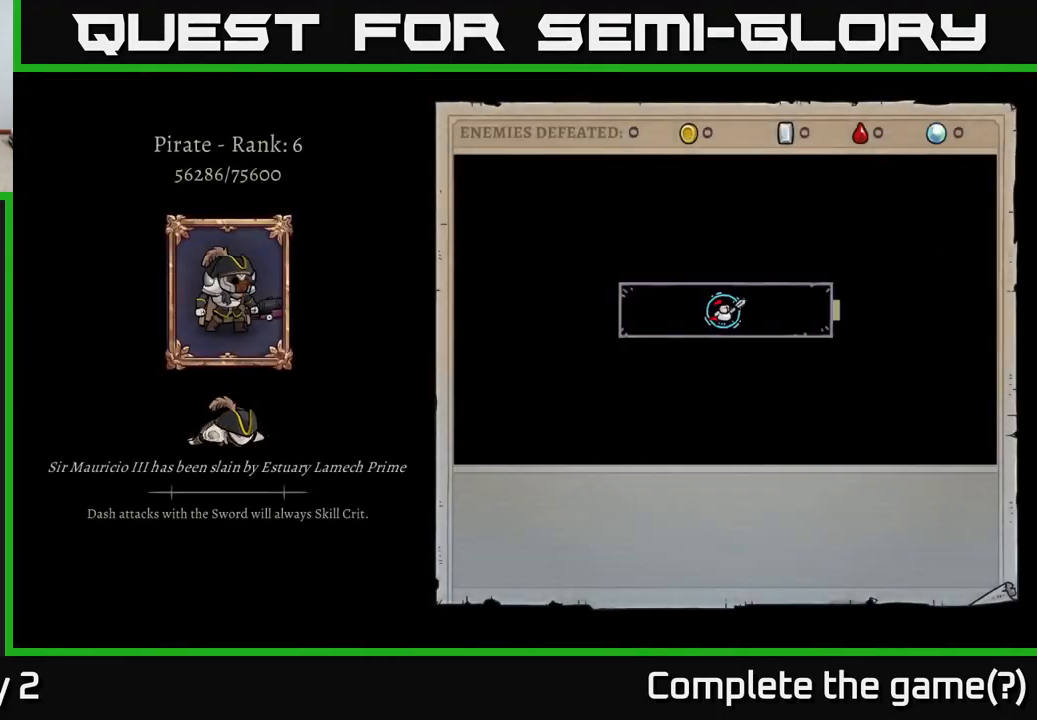
{"buttons": ["A"], "left_stick": "center", "right_stick": "center", "events": []}
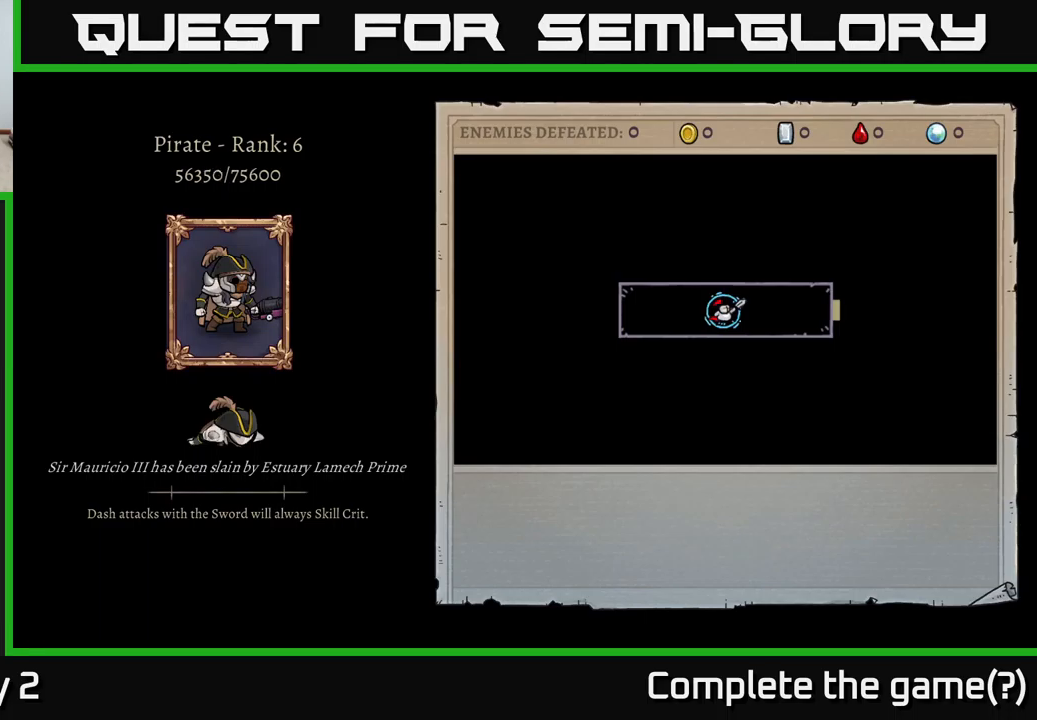
{"buttons": ["A"], "left_stick": "center", "right_stick": "center", "events": []}
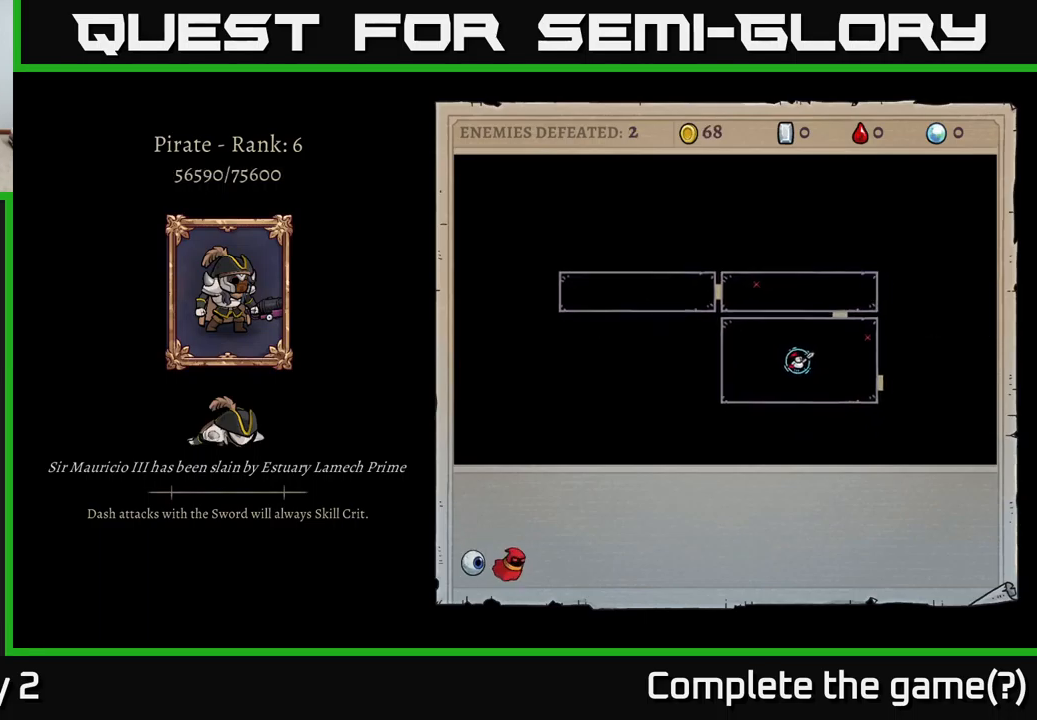
{"buttons": ["A"], "left_stick": "center", "right_stick": "center", "events": []}
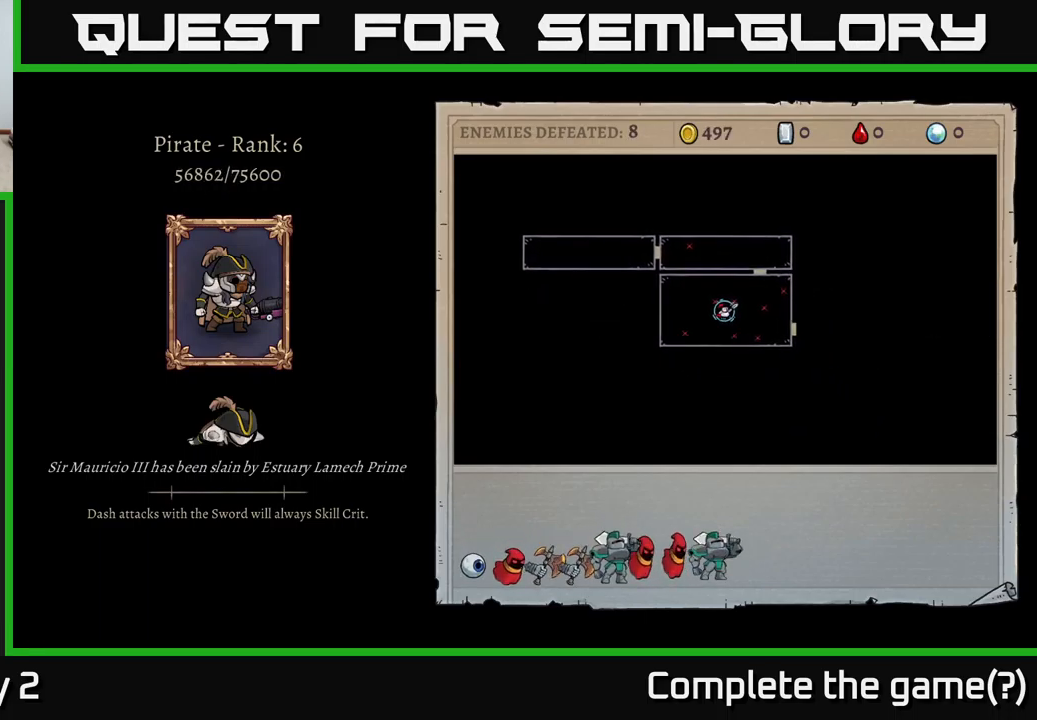
{"buttons": ["A"], "left_stick": "center", "right_stick": "center", "events": [[100, "A", "up"], [317, "A", "down"]]}
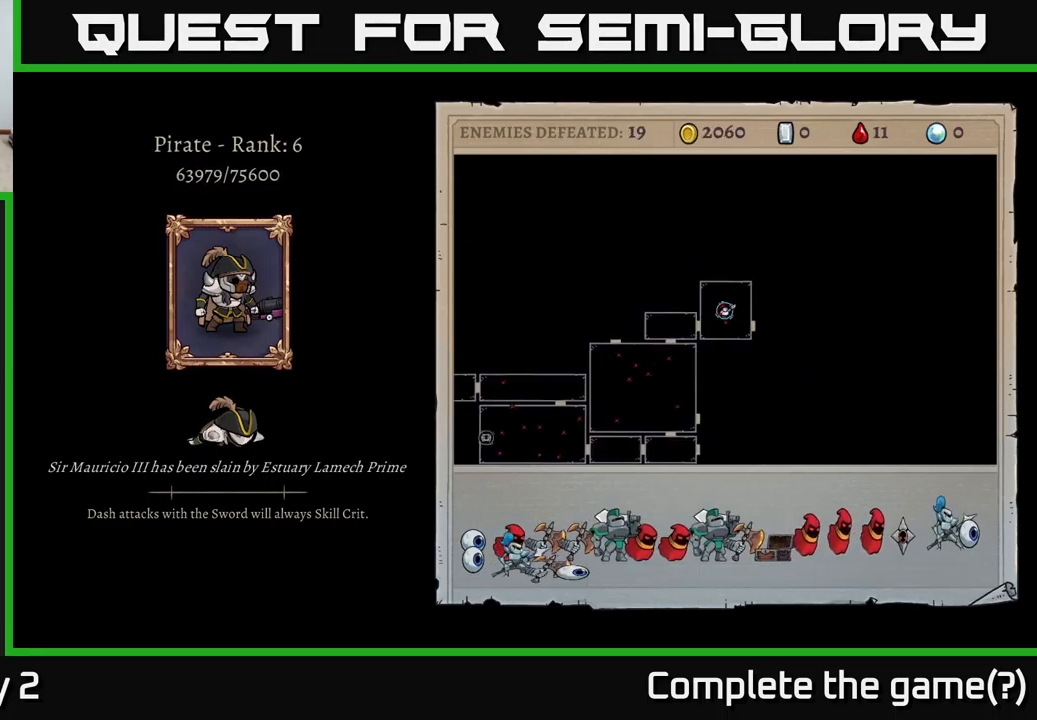
{"buttons": ["A"], "left_stick": "center", "right_stick": "center", "events": []}
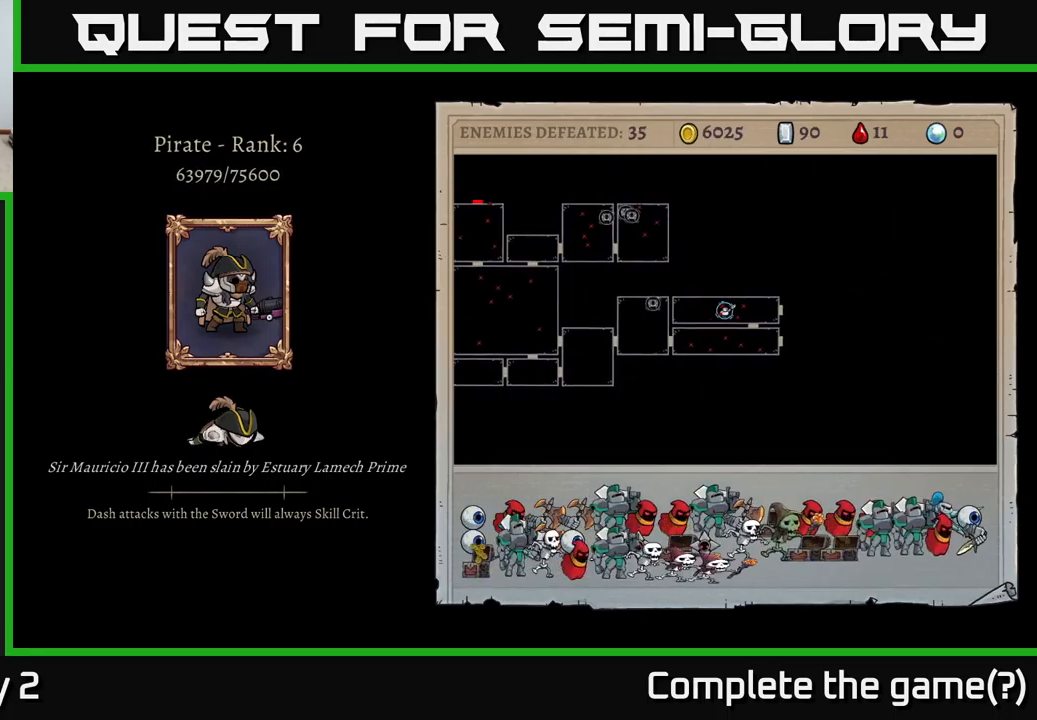
{"buttons": ["A"], "left_stick": "center", "right_stick": "center", "events": []}
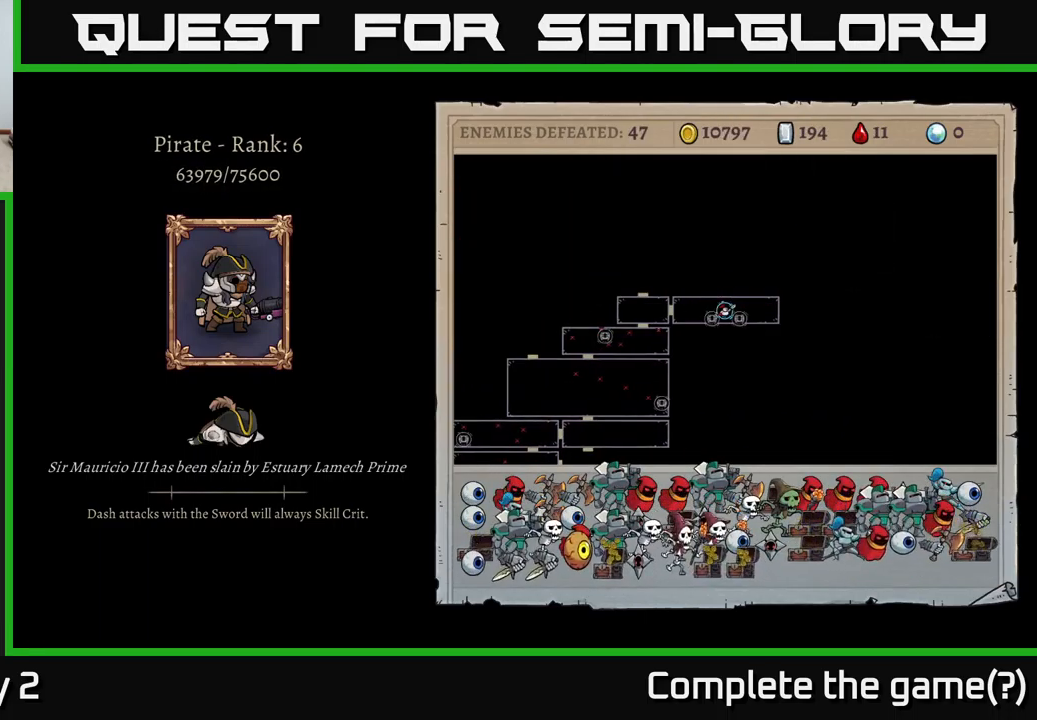
{"buttons": [], "left_stick": "center", "right_stick": "center", "events": [[350, "A", "up"]]}
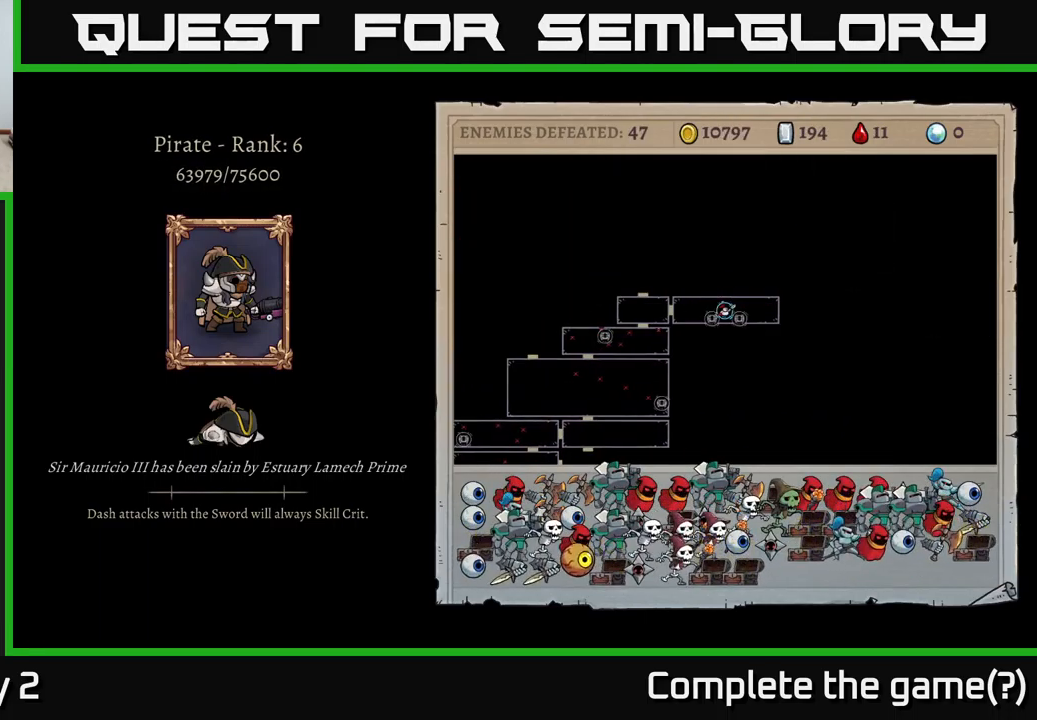
{"buttons": ["A"], "left_stick": "center", "right_stick": "center", "events": [[434, "A", "down"]]}
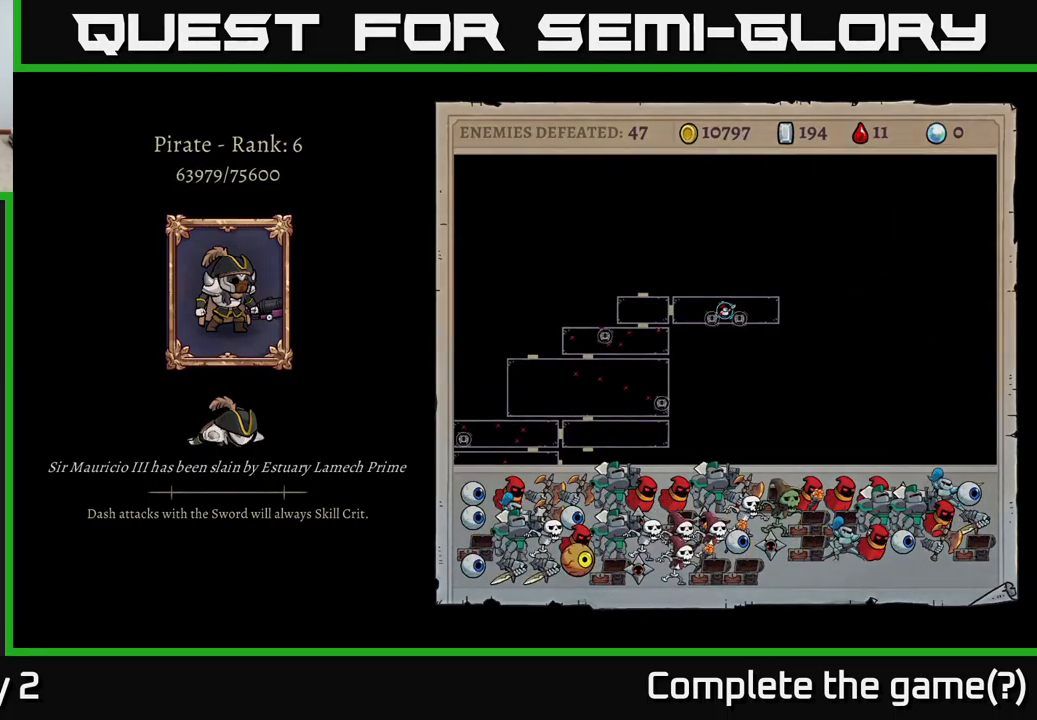
{"buttons": ["A"], "left_stick": "center", "right_stick": "center", "events": []}
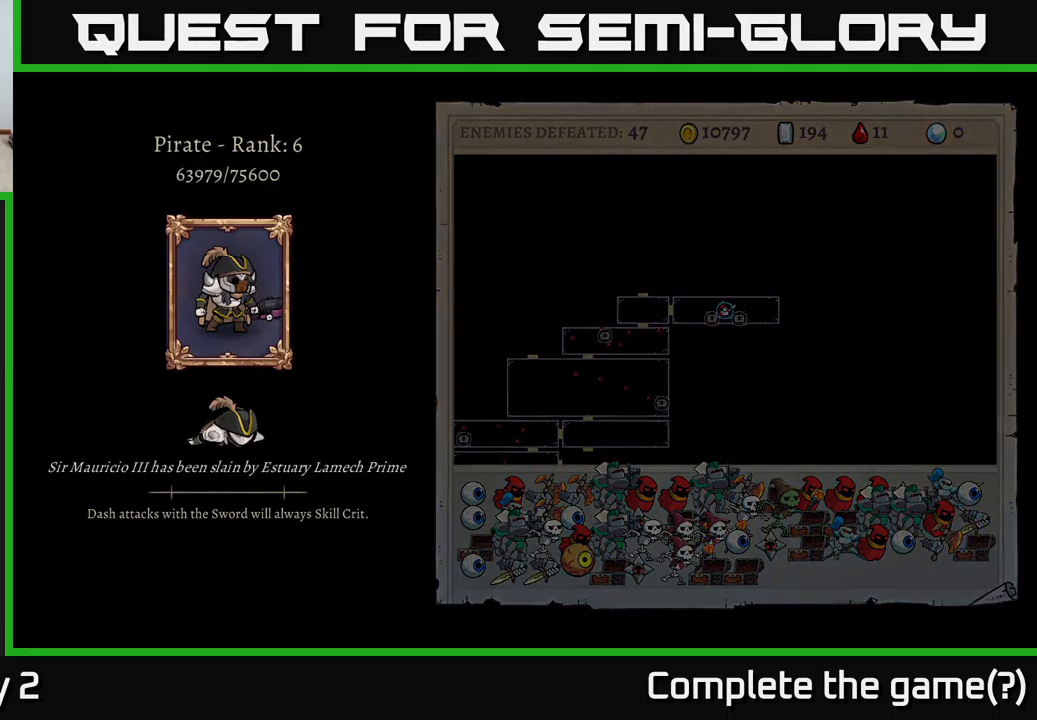
{"buttons": ["A"], "left_stick": "center", "right_stick": "center", "events": []}
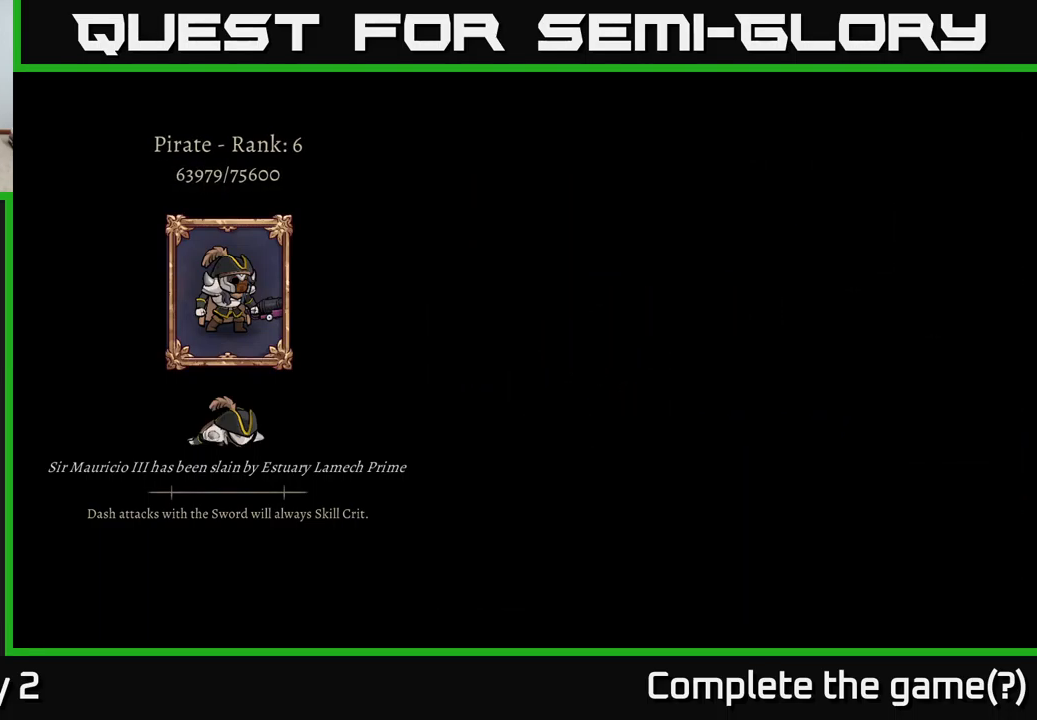
{"buttons": ["A"], "left_stick": "center", "right_stick": "center", "events": []}
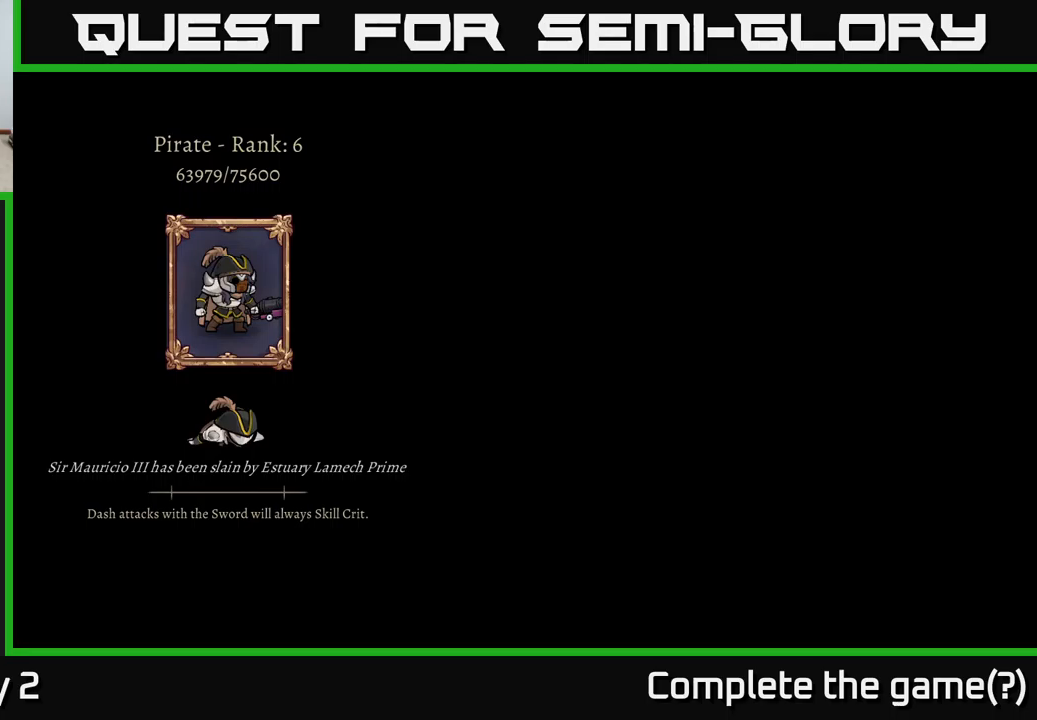
{"buttons": ["A"], "left_stick": "center", "right_stick": "center", "events": []}
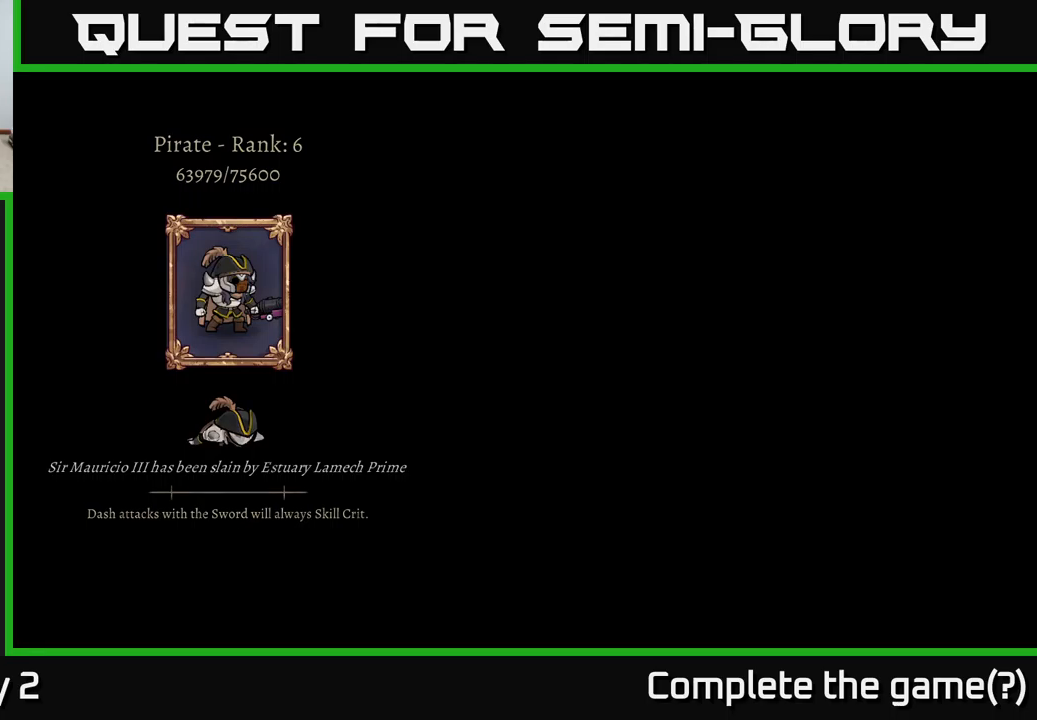
{"buttons": ["A"], "left_stick": "center", "right_stick": "center", "events": [[166, "A", "up"], [233, "A", "down"]]}
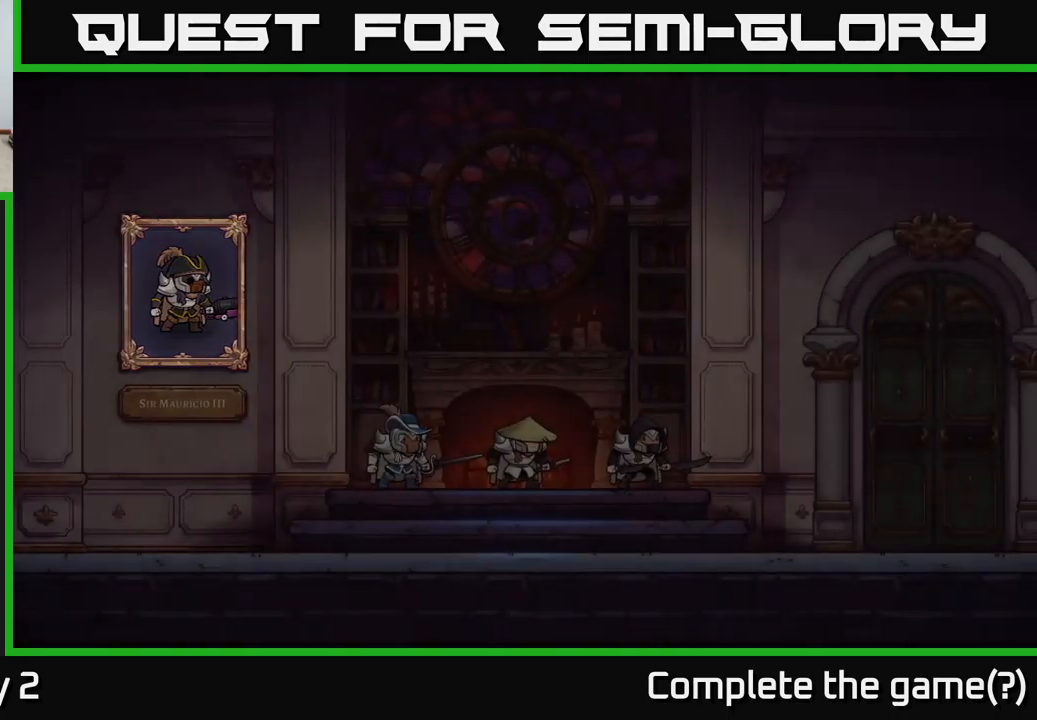
{"buttons": [], "left_stick": "center", "right_stick": "center", "events": [[333, "A", "up"]]}
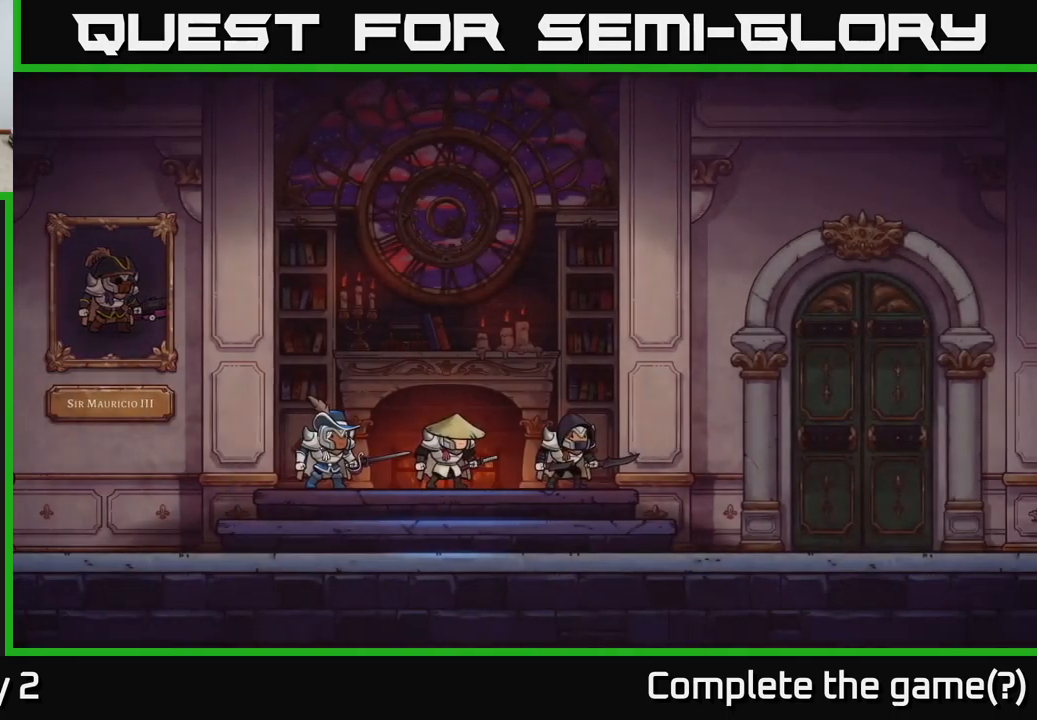
{"buttons": [], "left_stick": "right", "right_stick": "center", "events": [[383, "left_stick", "right"]]}
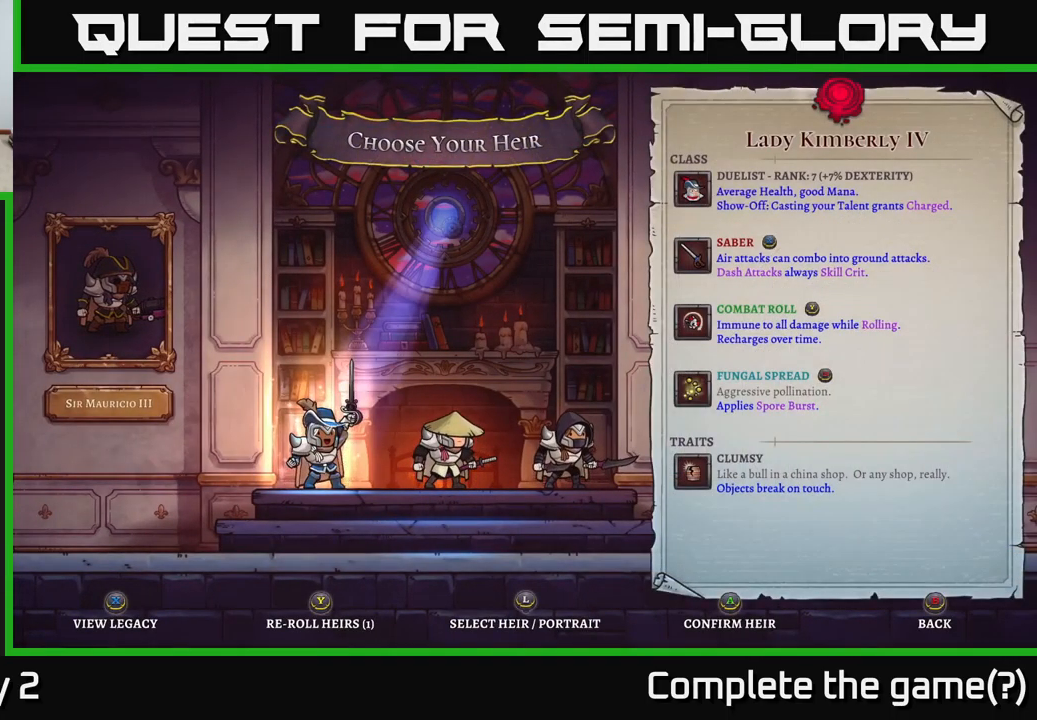
{"buttons": [], "left_stick": "center", "right_stick": "center", "events": [[50, "left_stick", "center"], [283, "left_stick", "right"], [483, "left_stick", "center"]]}
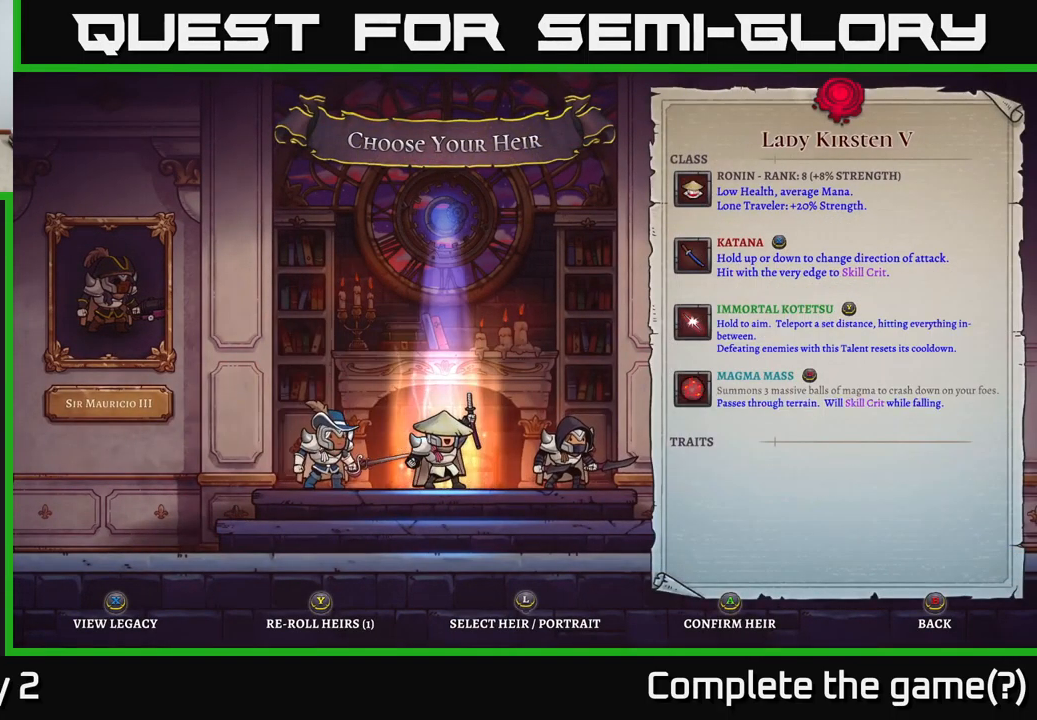
{"buttons": [], "left_stick": "center", "right_stick": "center", "events": [[233, "left_stick", "right"], [416, "left_stick", "center"]]}
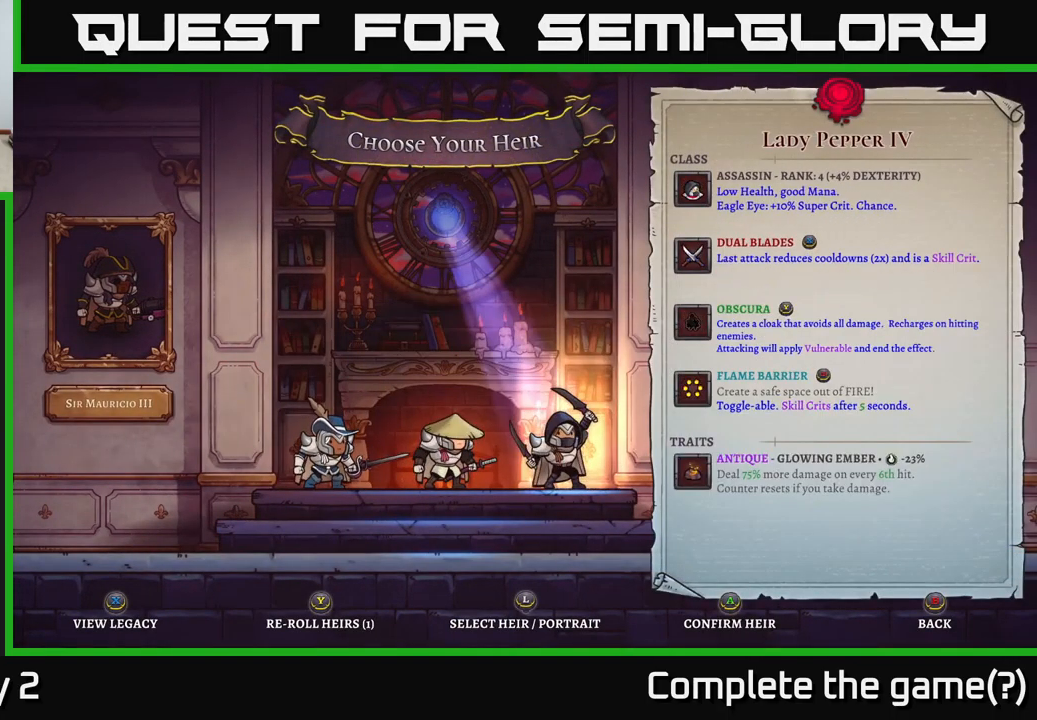
{"buttons": [], "left_stick": "center", "right_stick": "center", "events": []}
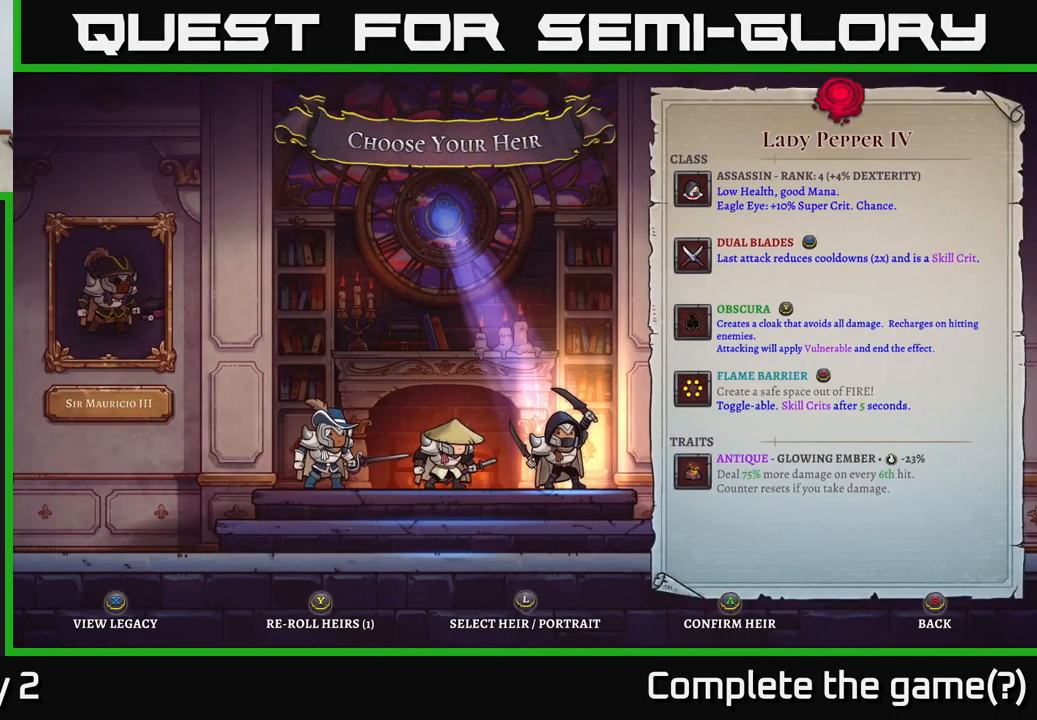
{"buttons": [], "left_stick": "center", "right_stick": "center", "events": [[316, "left_stick", "left"], [450, "left_stick", "center"]]}
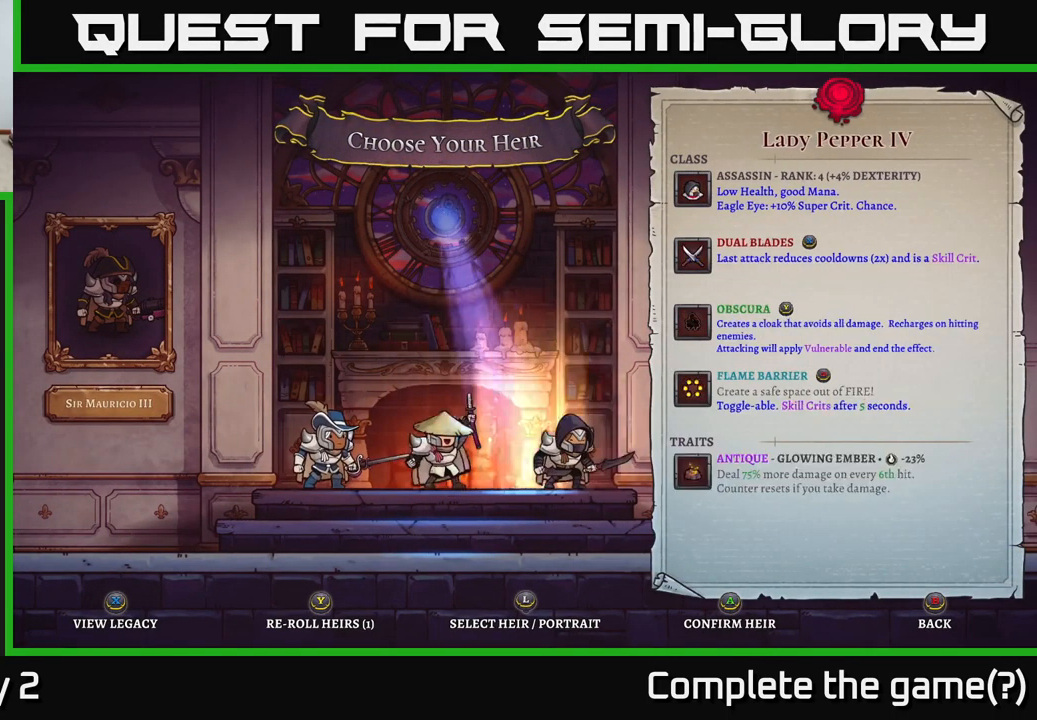
{"buttons": [], "left_stick": "center", "right_stick": "center", "events": [[16, "left_stick", "right"], [200, "left_stick", "center"]]}